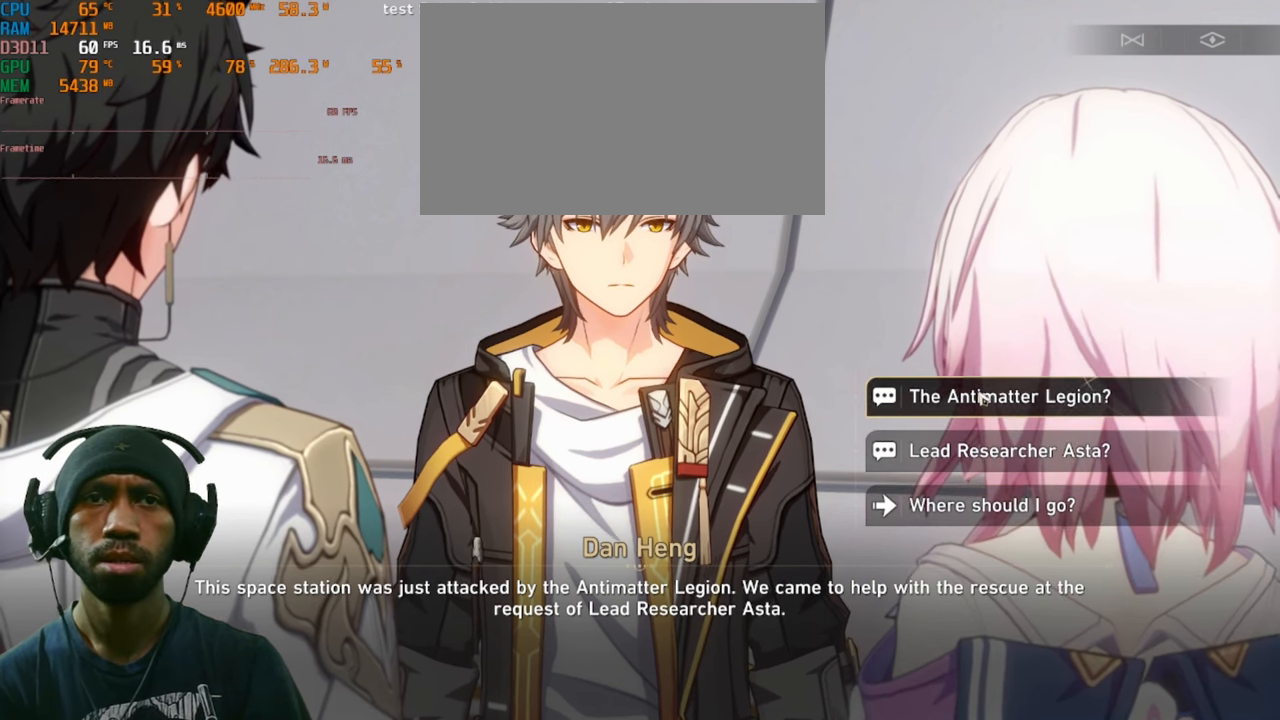
Gameplay with keyboard and mouse; each line is a JSON object with the keys and mouse buttons held at the frame after it. "events" lists presses ("down") and releases ("up") of "1", "2", "3", "4", "5", "a", "alt", "b", "c", "ctrl", "d", "e", "f", "g", "q", "r", "s", "shift", "space", "t", "tab", "v", "w", "x", "z", "mouse_left", "mouse_right", "mouse_mb4" and "mouse_mb5" between this image and that frame as [ms after this image, input, new state], when the widget could be followed in between. "mouse_left", "mouse_right", "mouse_mb4", "mouse_mb5" = the "left", "right", "mb4", "mb5" buttons of the "mouse" list. No other keys are recorded. Mouse movement is not recorded. Not read: mouse_wheel.
{"keys": [], "mouse": ["left"], "events": [[233, "mouse_left", "down"]]}
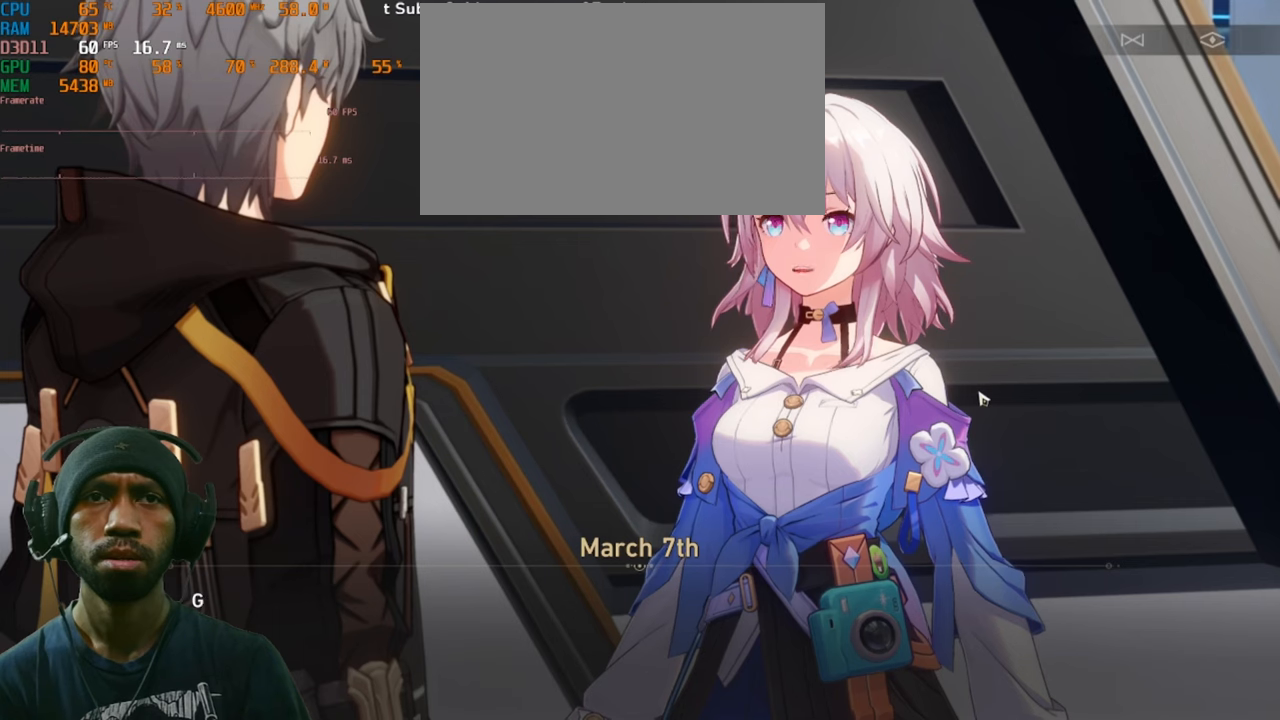
{"keys": [], "mouse": ["left"], "events": []}
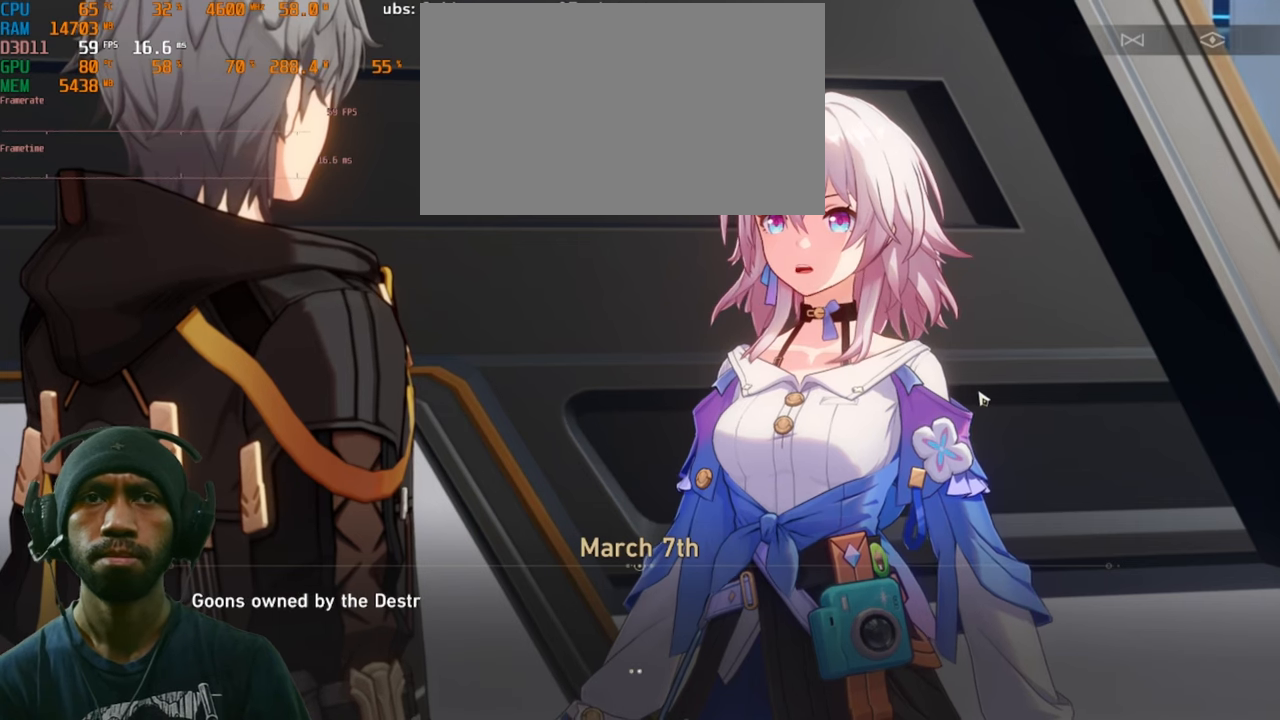
{"keys": [], "mouse": ["left"], "events": []}
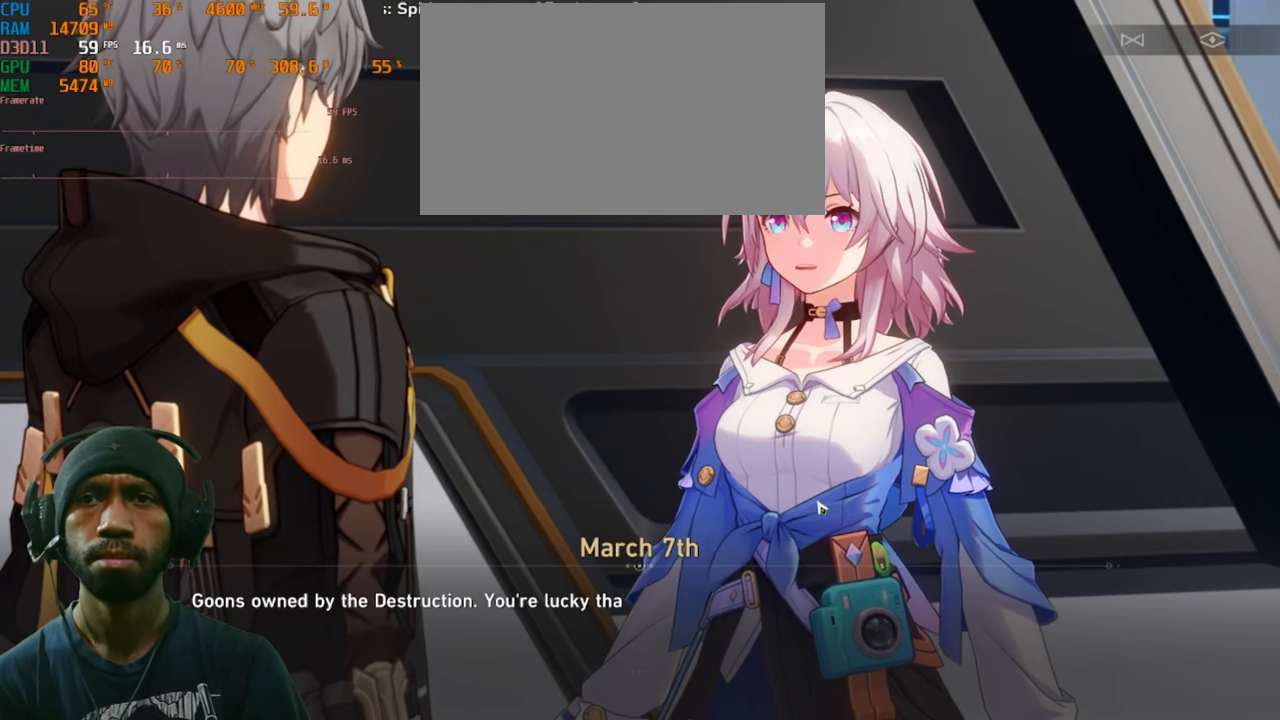
{"keys": [], "mouse": ["left"], "events": []}
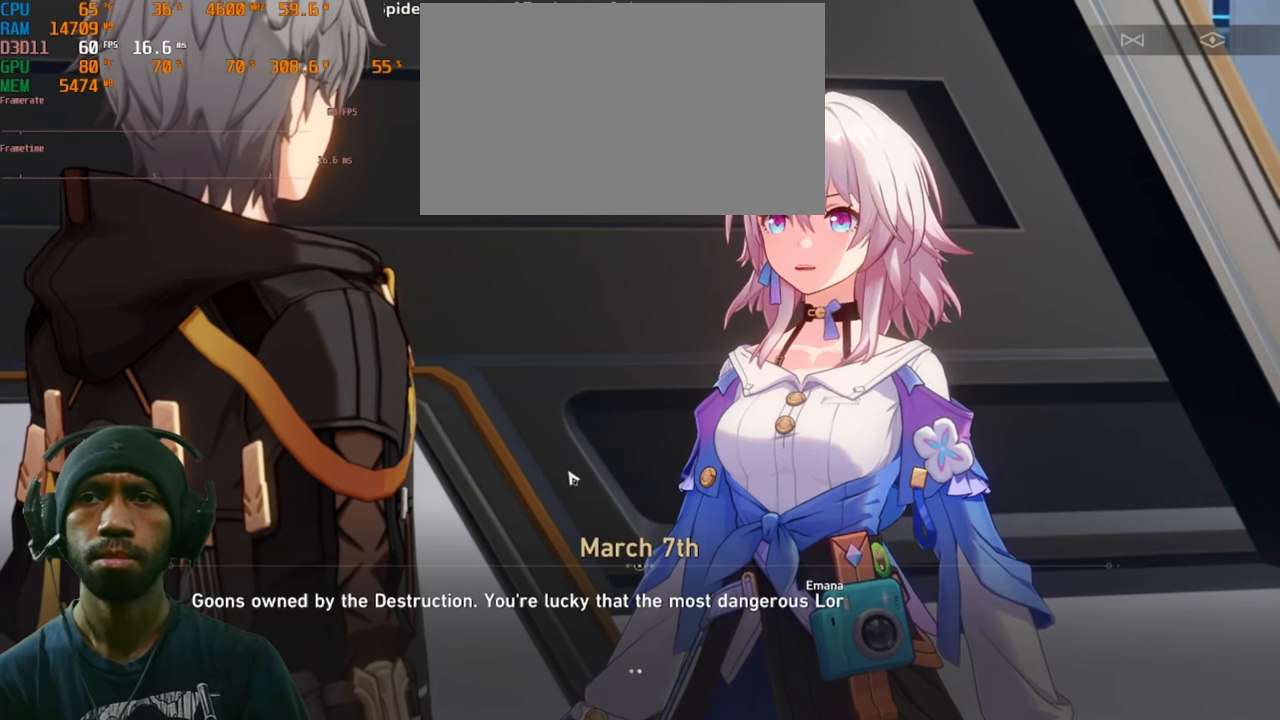
{"keys": [], "mouse": ["left"], "events": []}
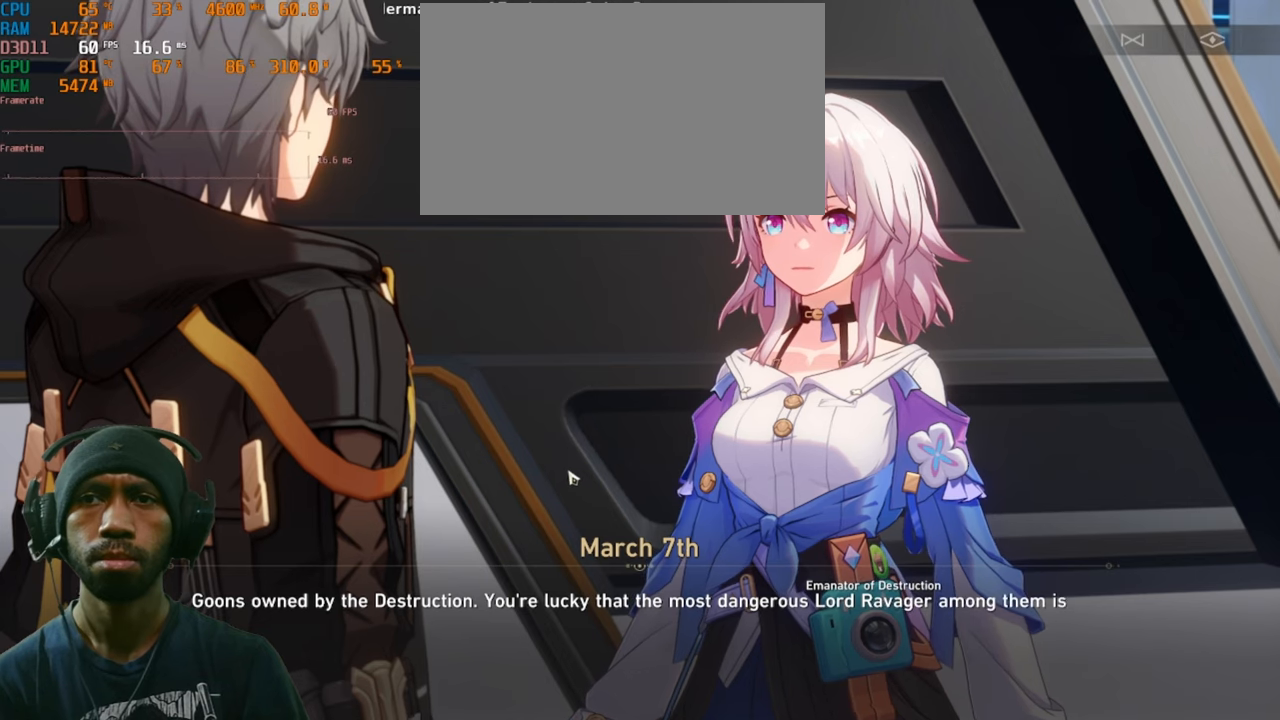
{"keys": [], "mouse": ["left"], "events": []}
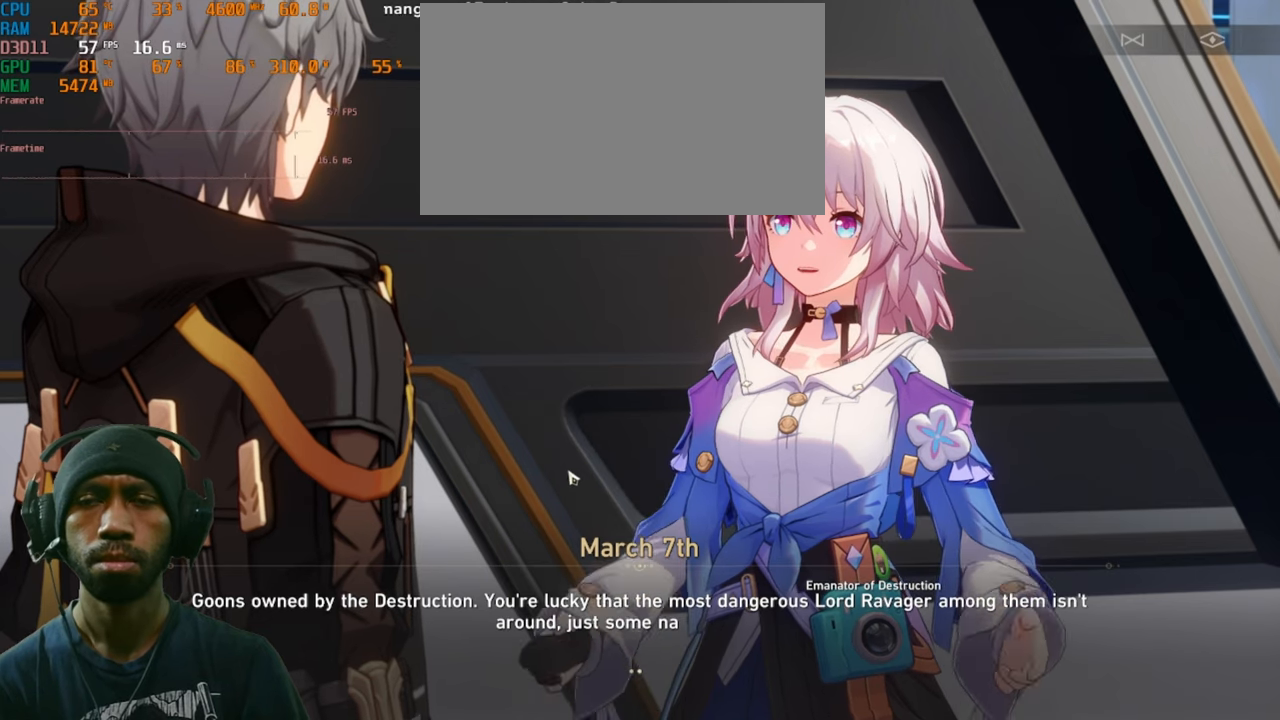
{"keys": [], "mouse": ["left"], "events": []}
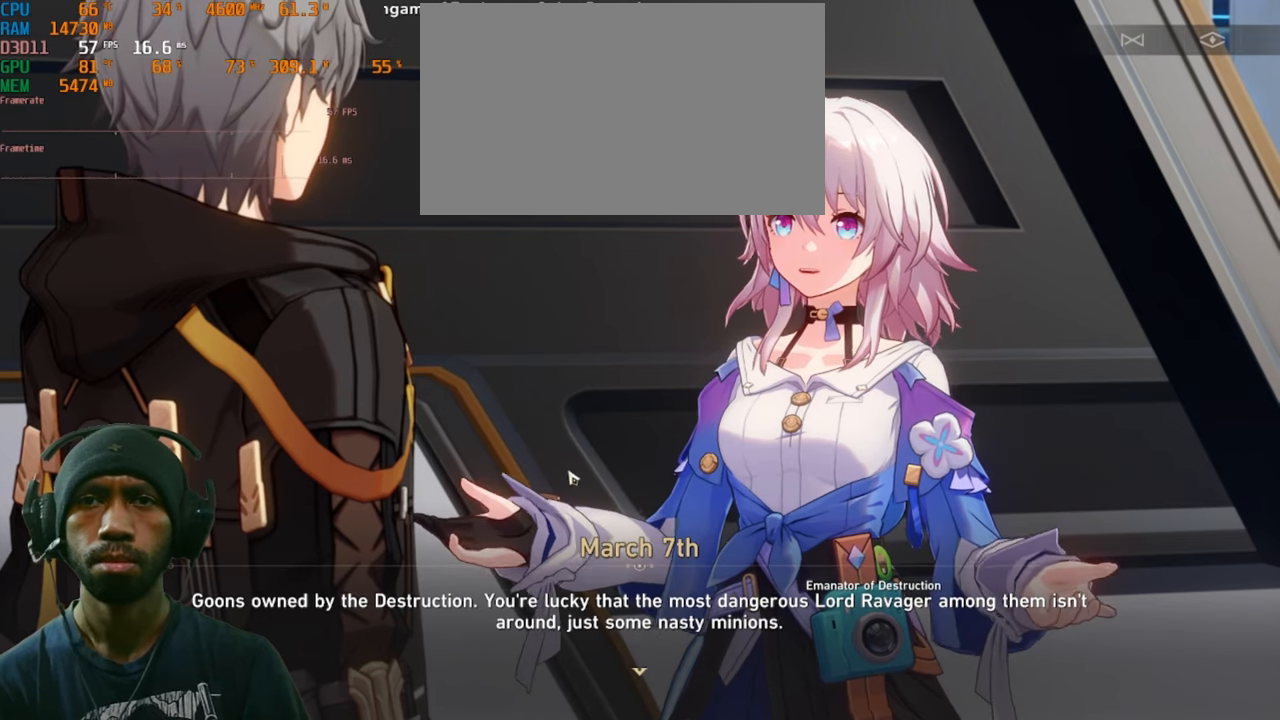
{"keys": [], "mouse": ["left"], "events": []}
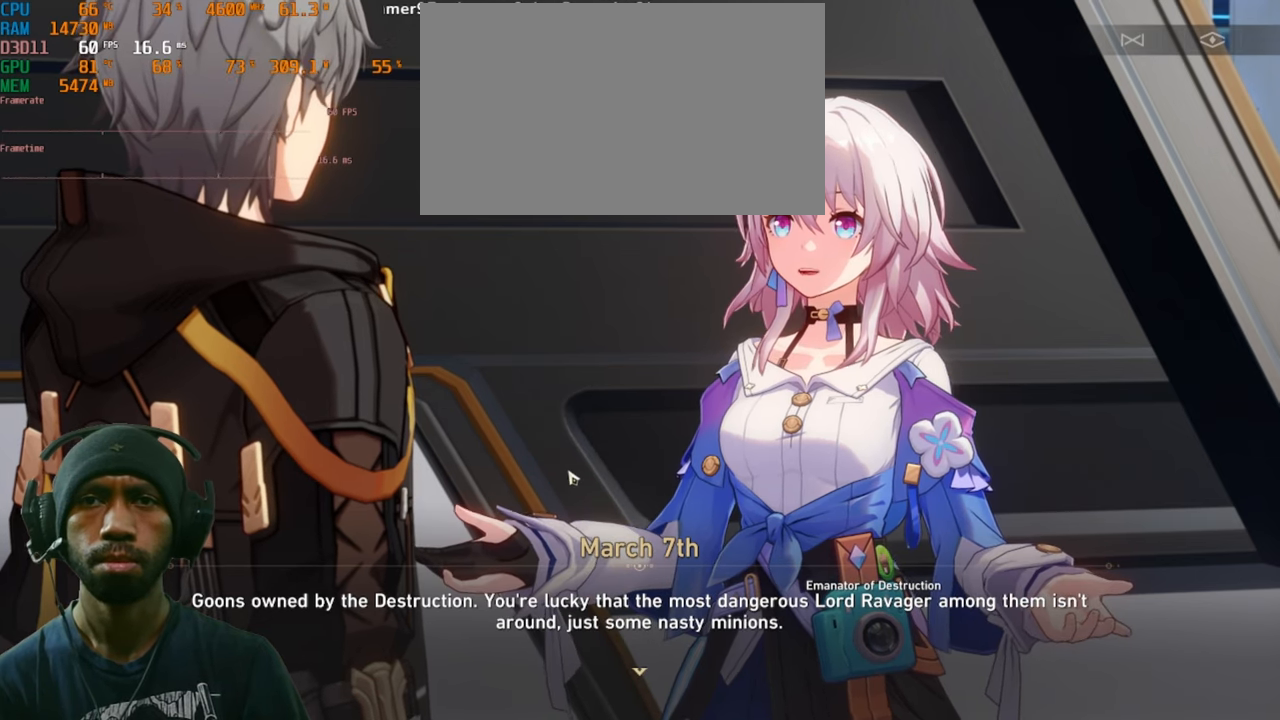
{"keys": [], "mouse": ["left"], "events": []}
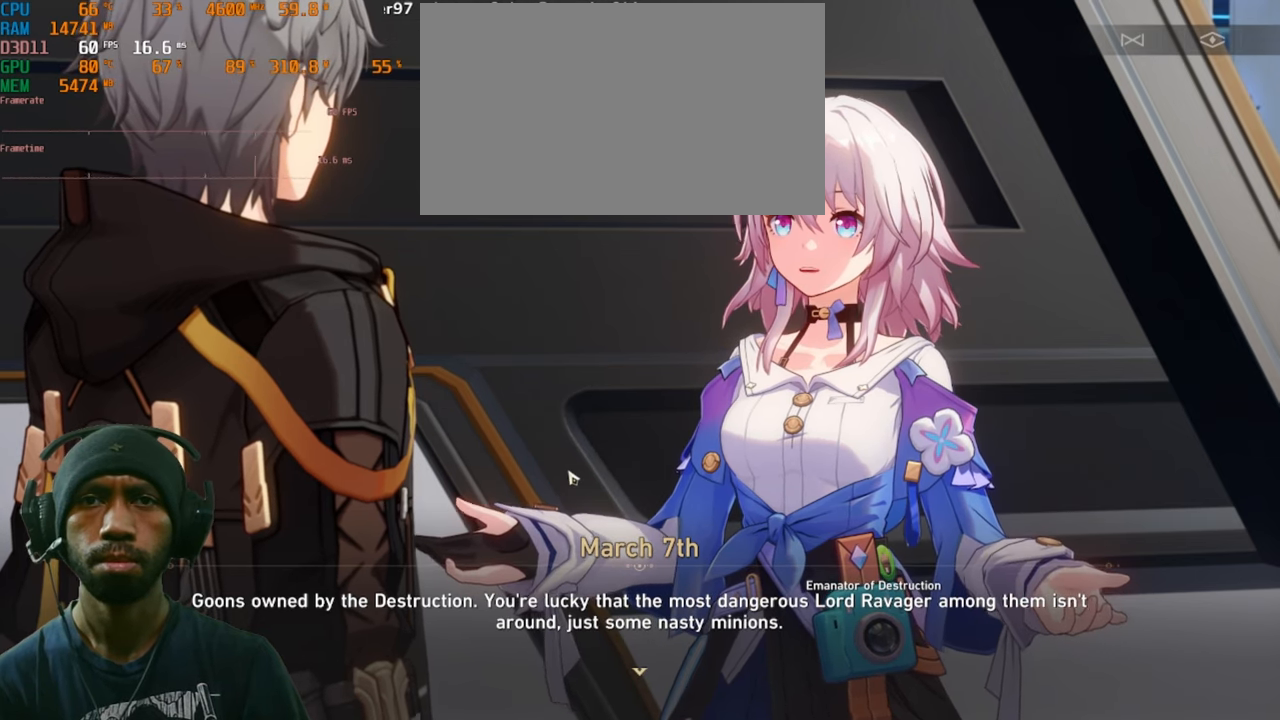
{"keys": [], "mouse": ["left"], "events": []}
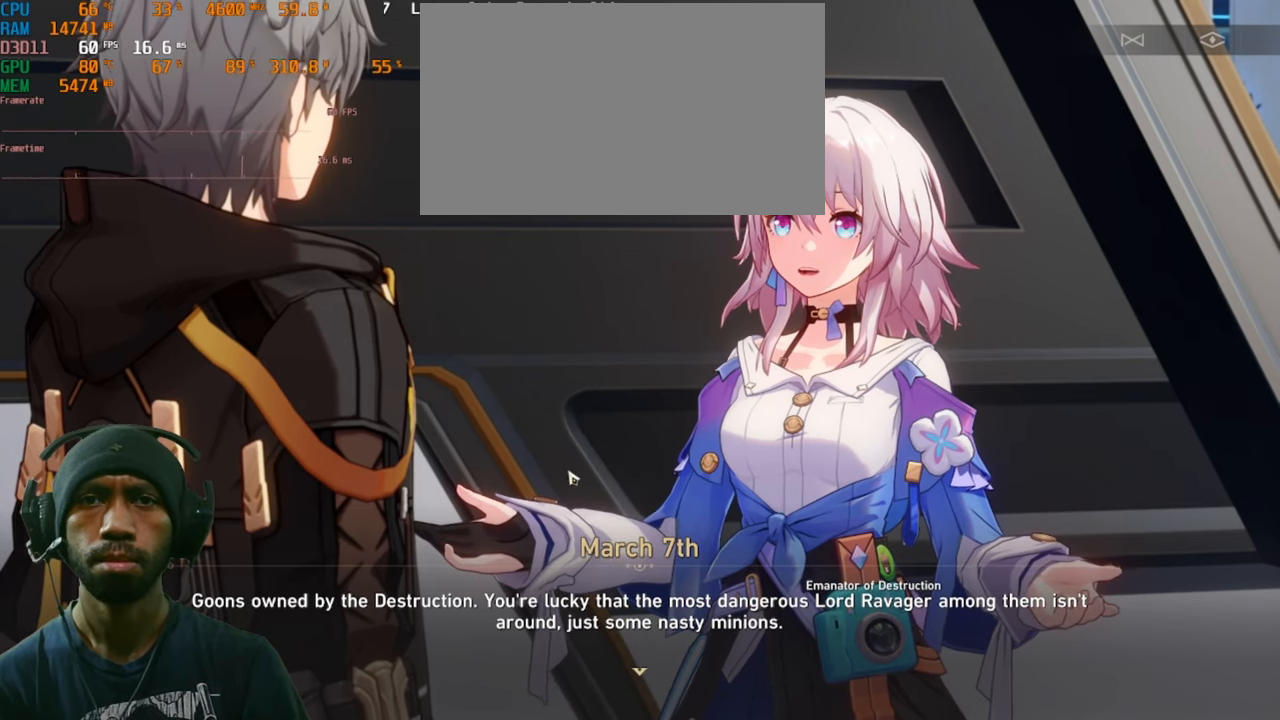
{"keys": [], "mouse": ["left"], "events": []}
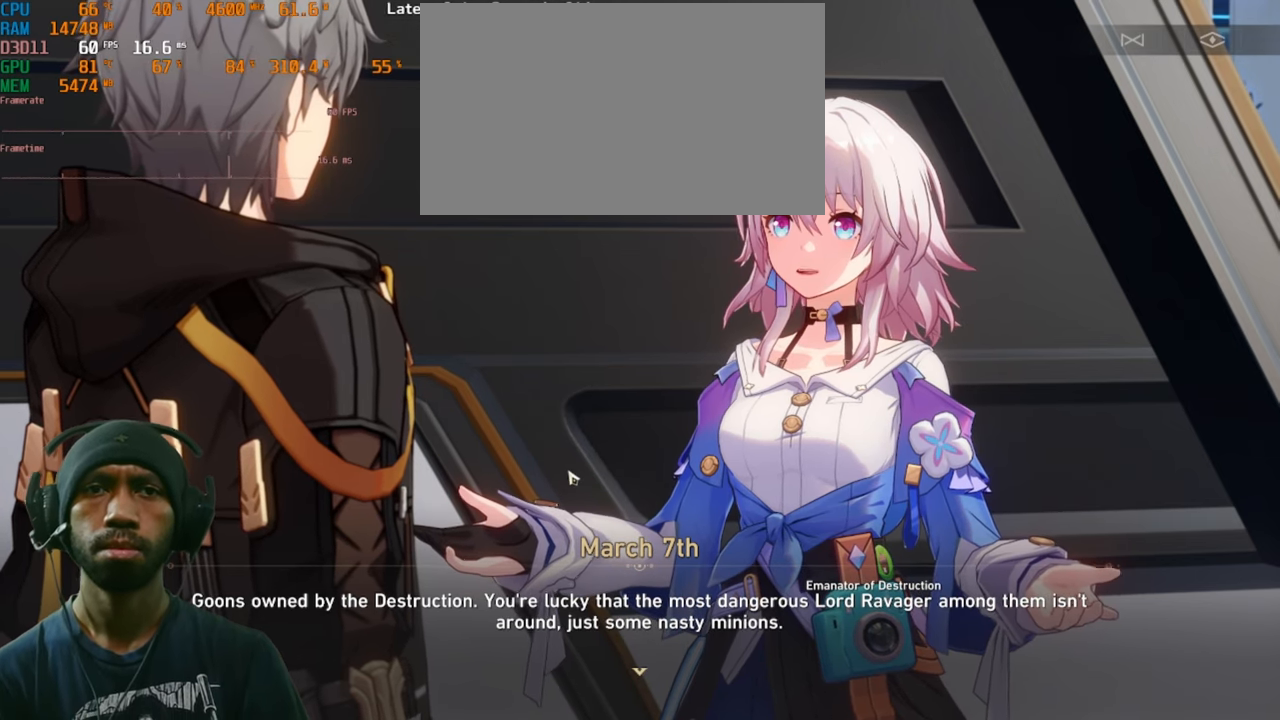
{"keys": [], "mouse": ["left"], "events": []}
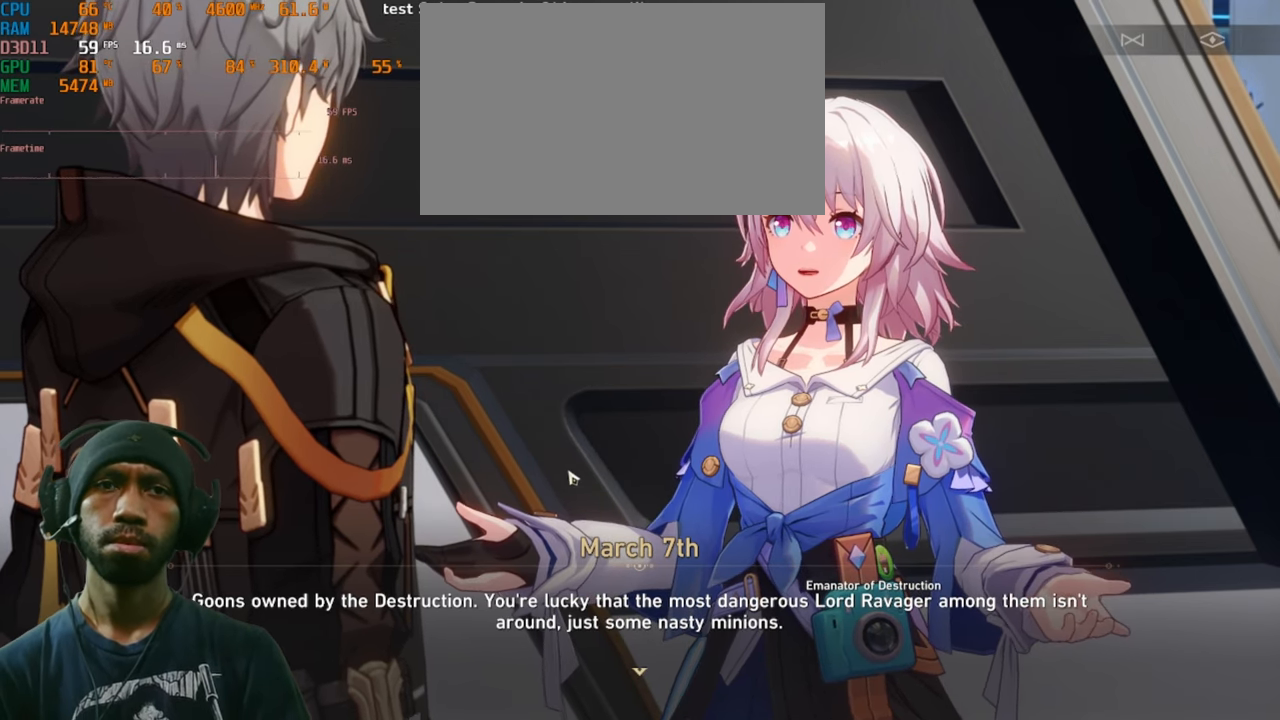
{"keys": [], "mouse": ["left"], "events": []}
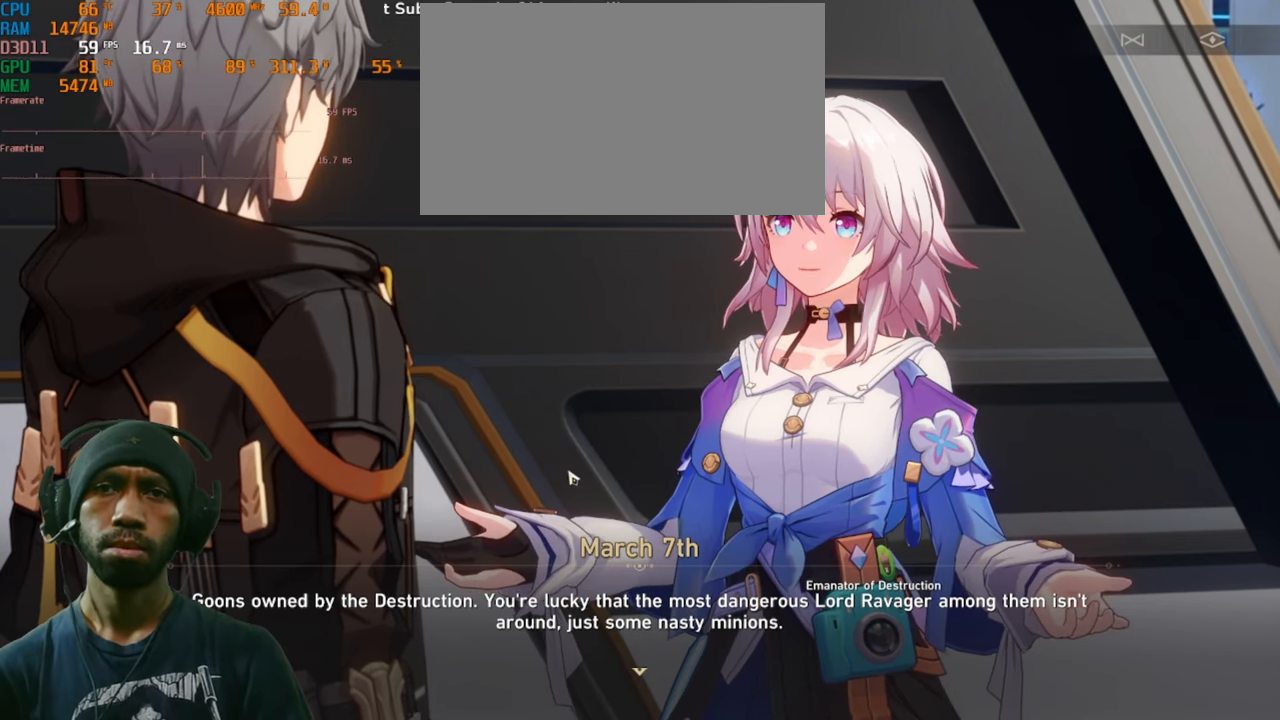
{"keys": [], "mouse": ["left"], "events": []}
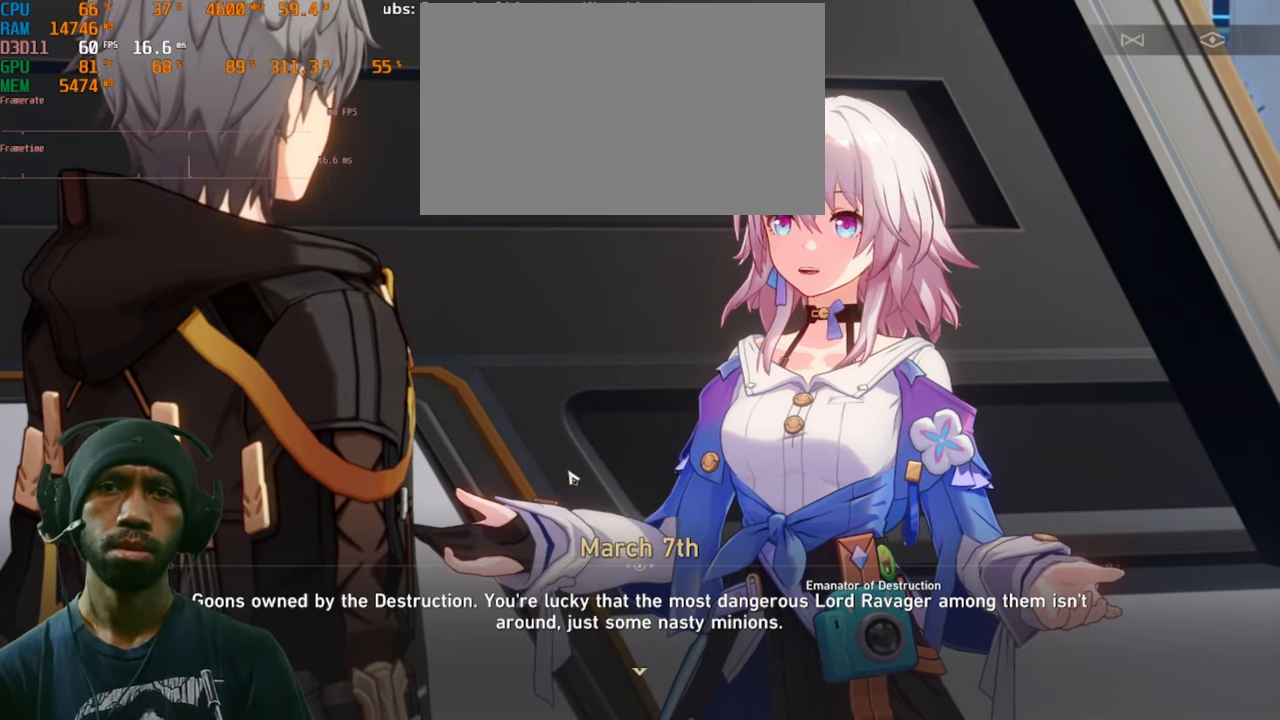
{"keys": [], "mouse": ["left"], "events": []}
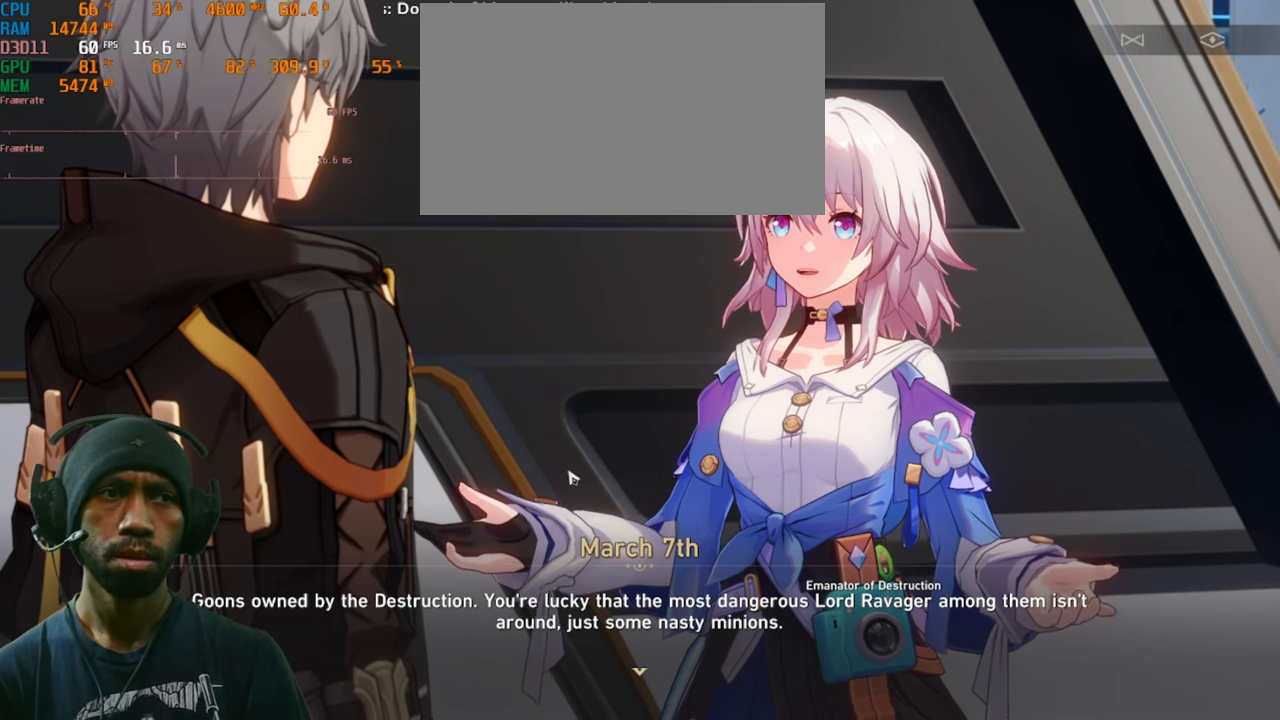
{"keys": [], "mouse": ["left"], "events": []}
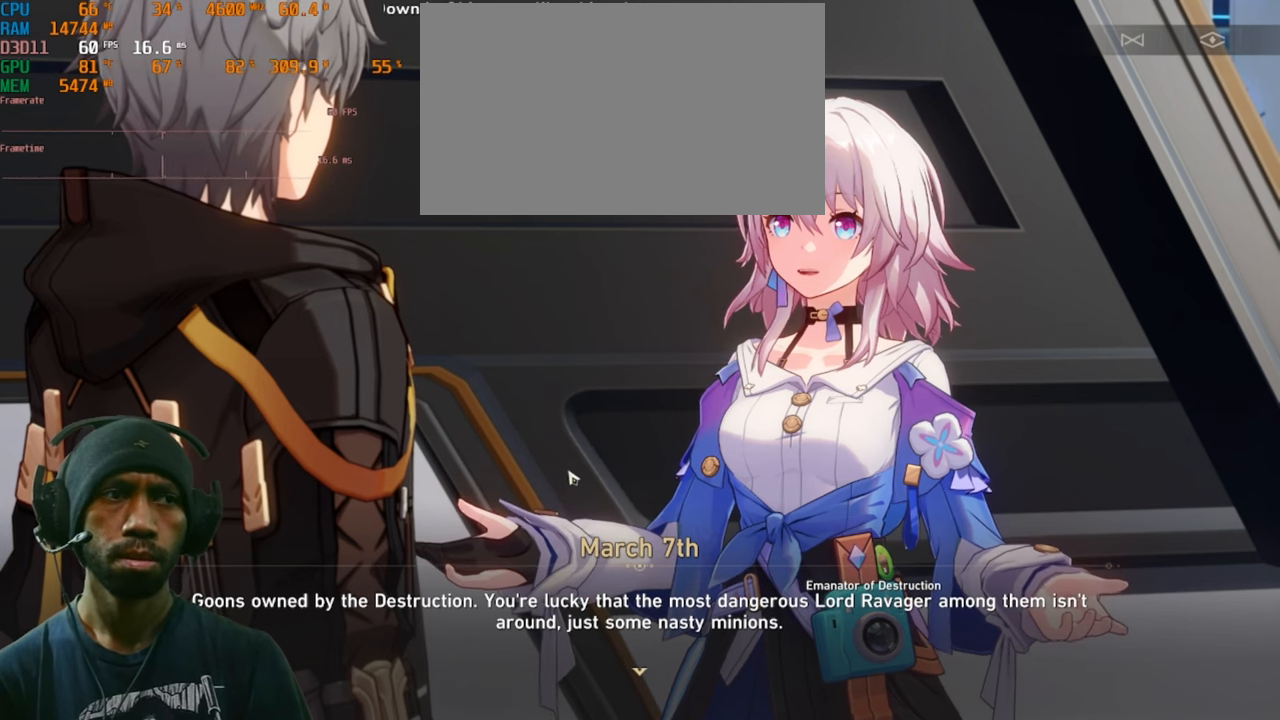
{"keys": [], "mouse": ["left"], "events": []}
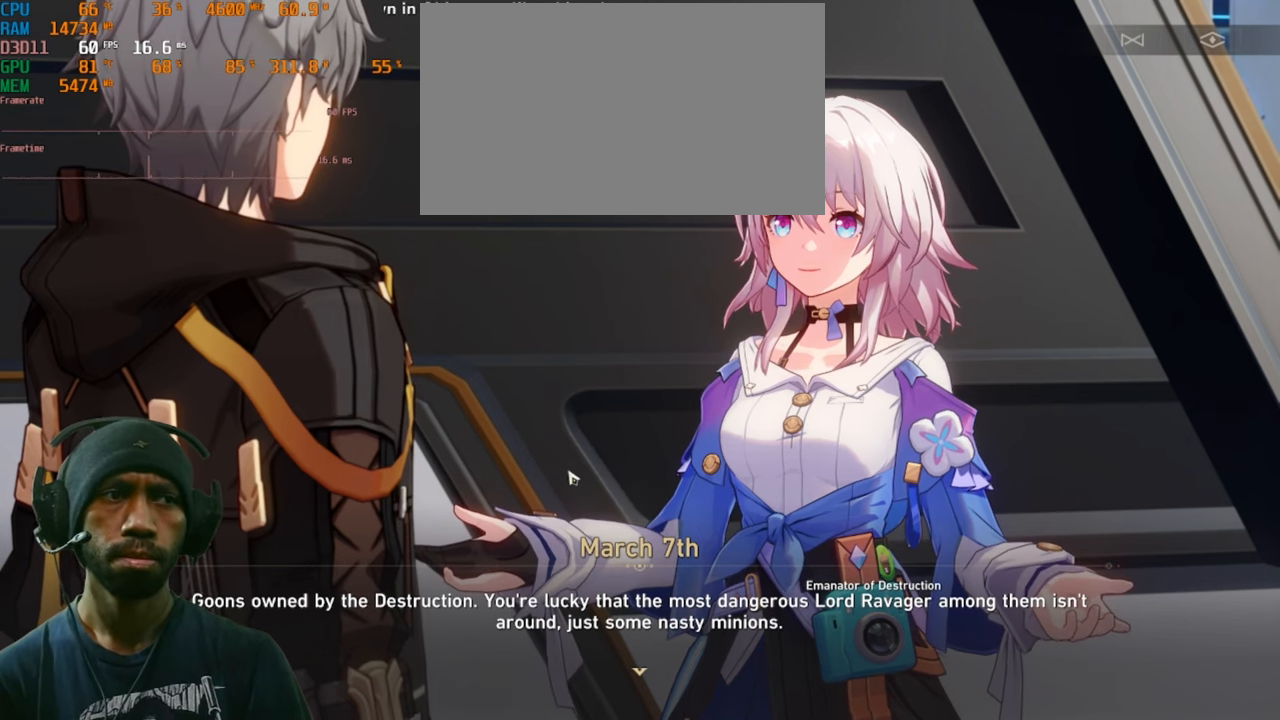
{"keys": [], "mouse": ["left"], "events": []}
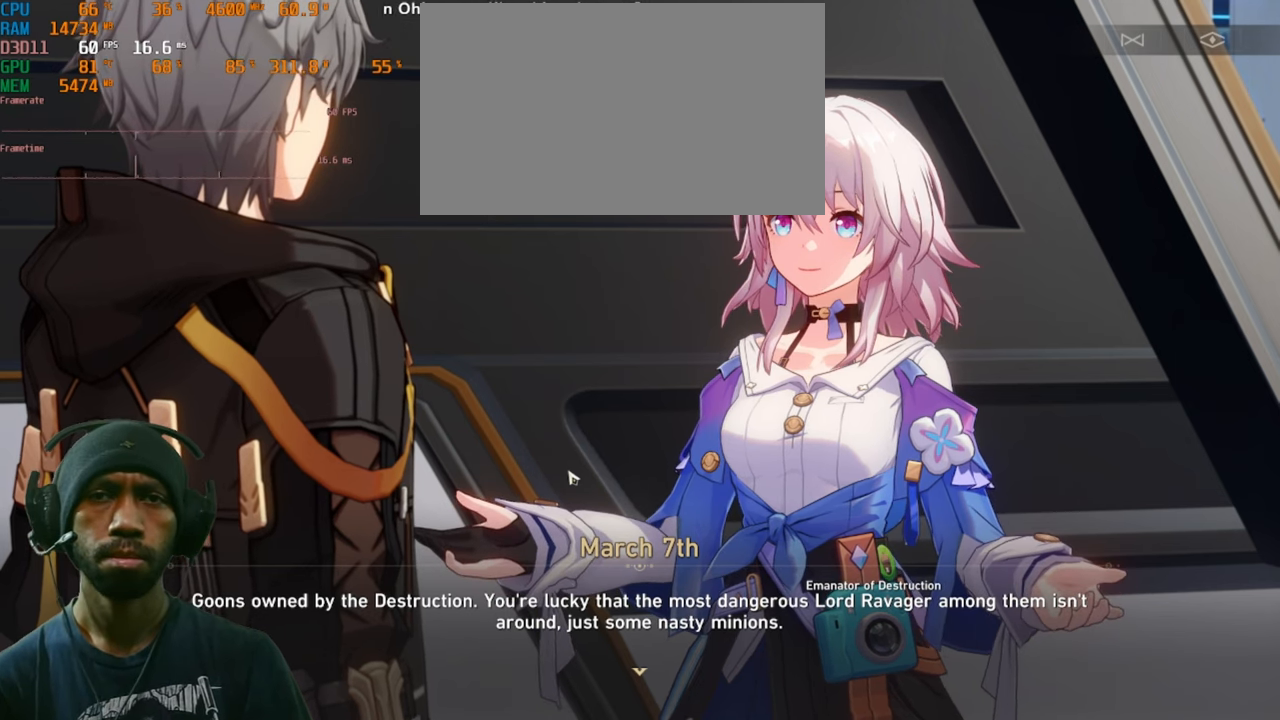
{"keys": [], "mouse": ["left"], "events": []}
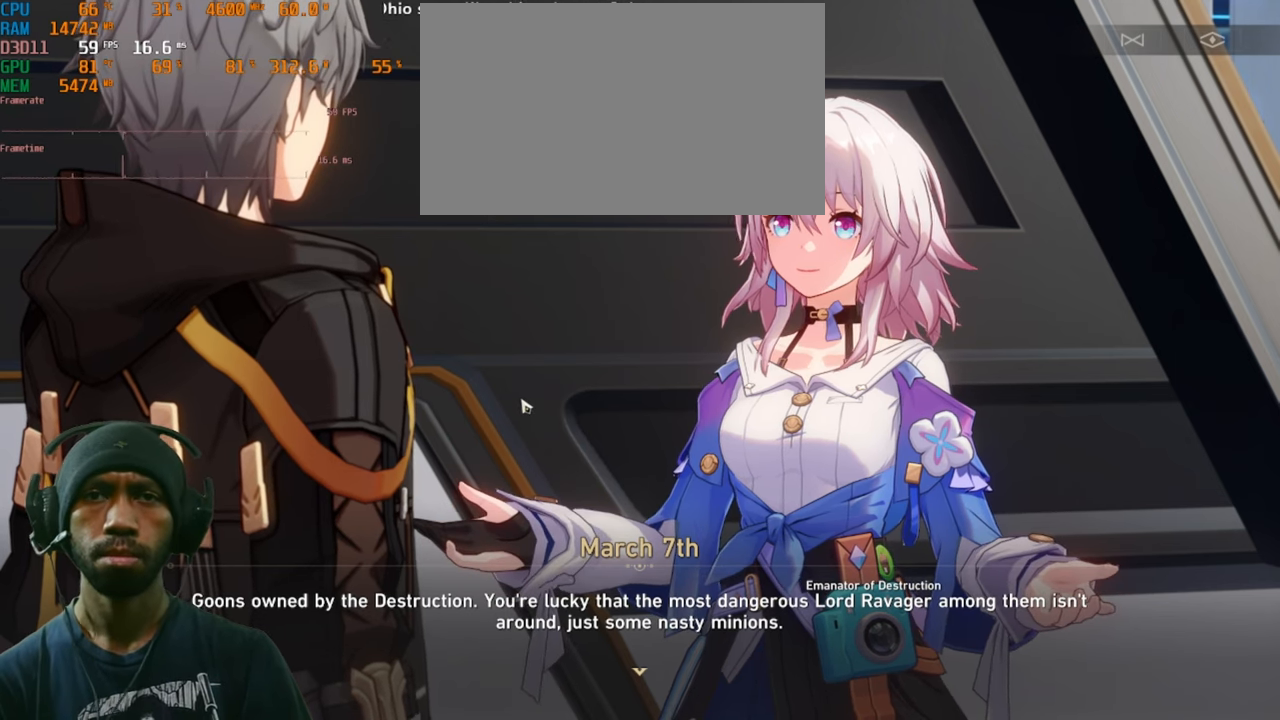
{"keys": [], "mouse": ["left"], "events": []}
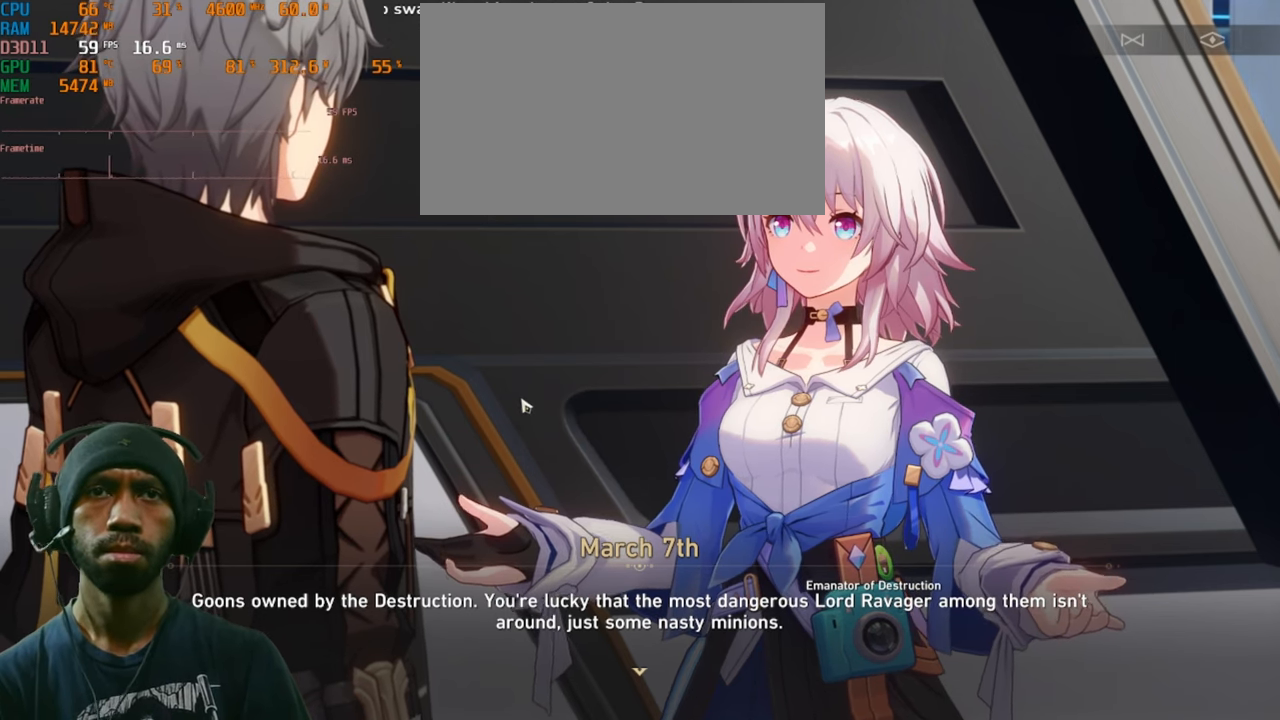
{"keys": [], "mouse": [], "events": [[84, "mouse_left", "up"]]}